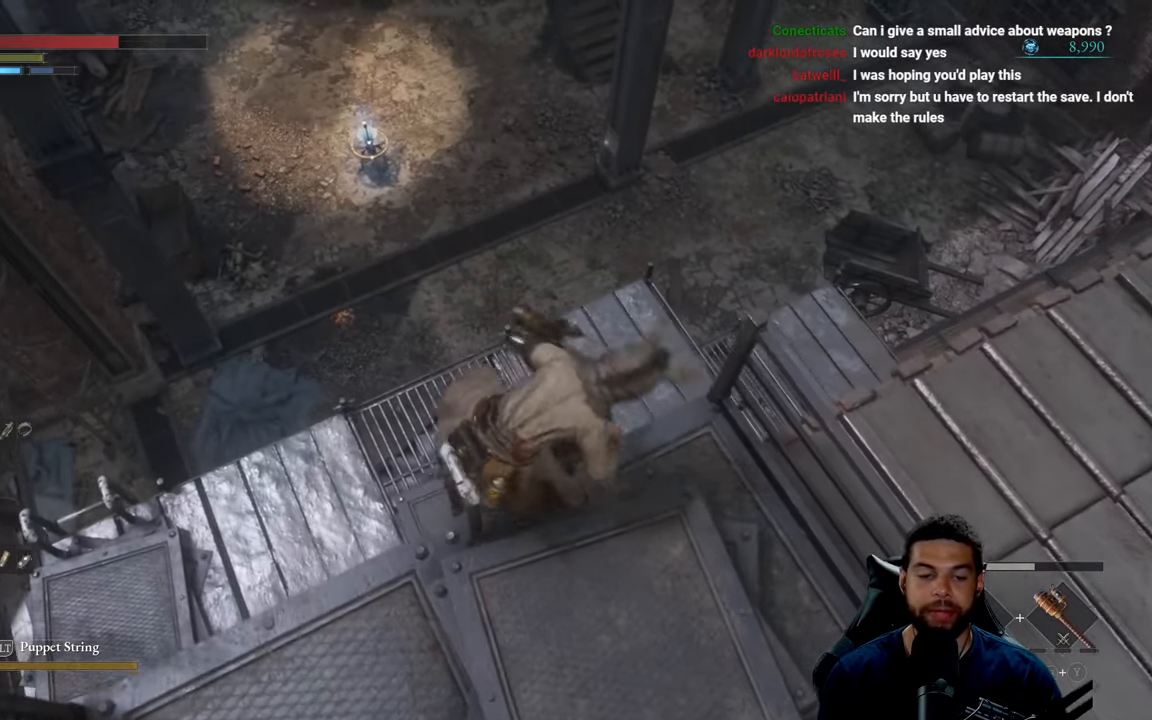
Gameplay with a controller (Xbox layout); each line is a JSON object with the inputs held at the frame after it. "events" lists button and stick changes between this image and that frame as [ms after this image, input, new state], when the widget could be followed in between.
{"buttons": [], "left_stick": "down", "right_stick": "right", "events": [[250, "left_stick", "down-left"], [300, "left_stick", "down"], [350, "right_stick", "right"]]}
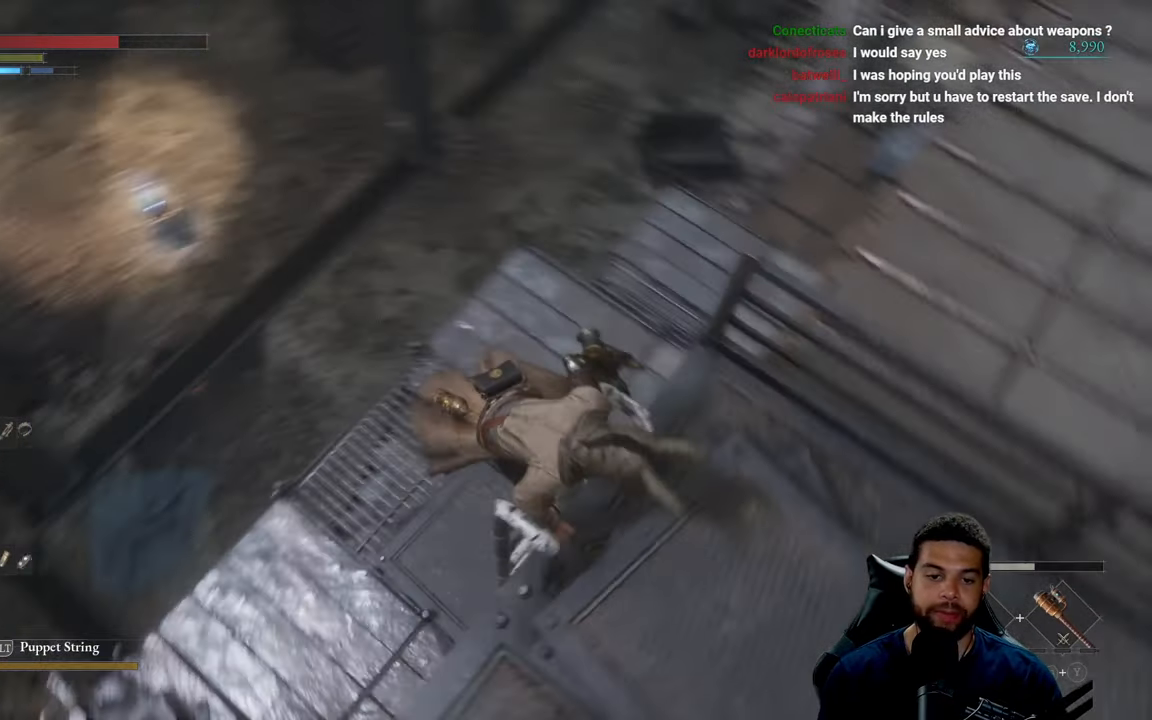
{"buttons": [], "left_stick": "down", "right_stick": "center", "events": [[134, "right_stick", "center"], [250, "right_stick", "right"], [367, "right_stick", "center"]]}
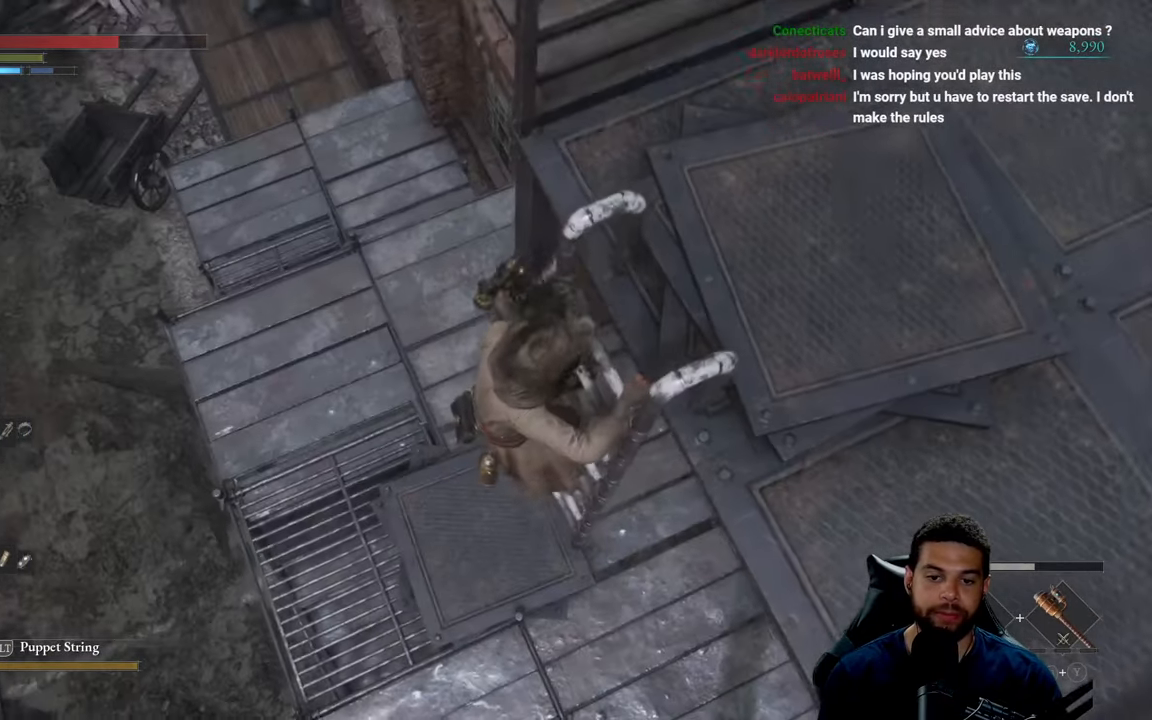
{"buttons": [], "left_stick": "down", "right_stick": "center", "events": []}
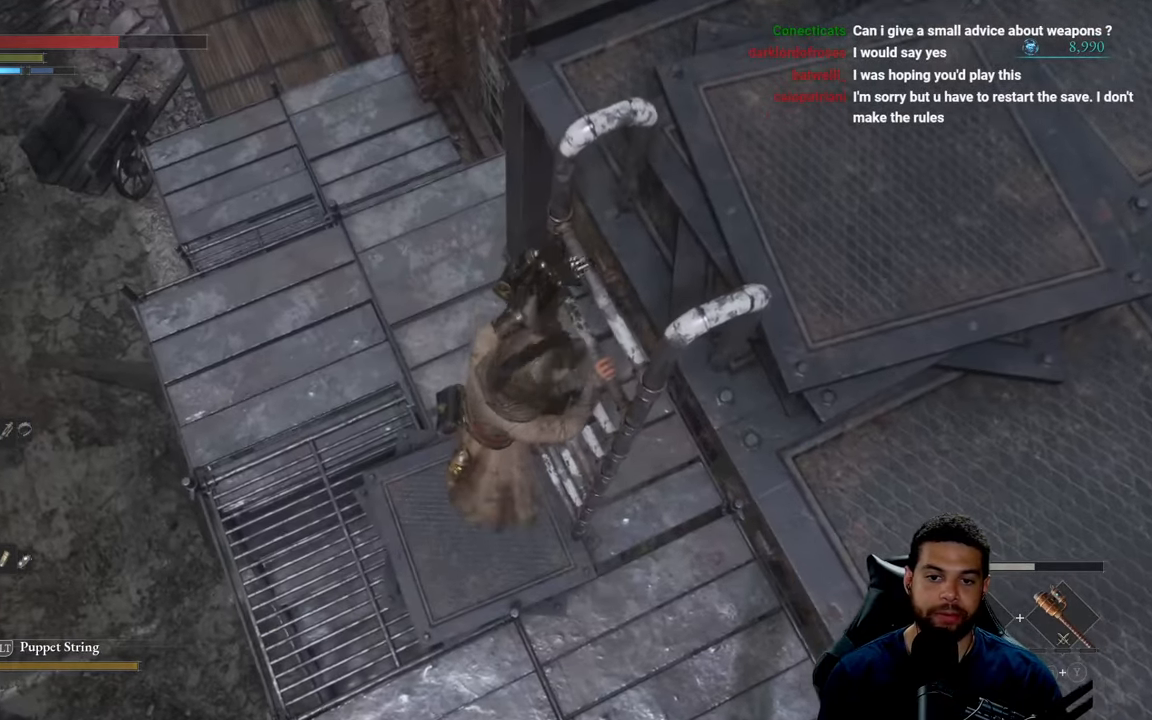
{"buttons": [], "left_stick": "down", "right_stick": "center", "events": [[350, "right_stick", "up"], [500, "right_stick", "center"]]}
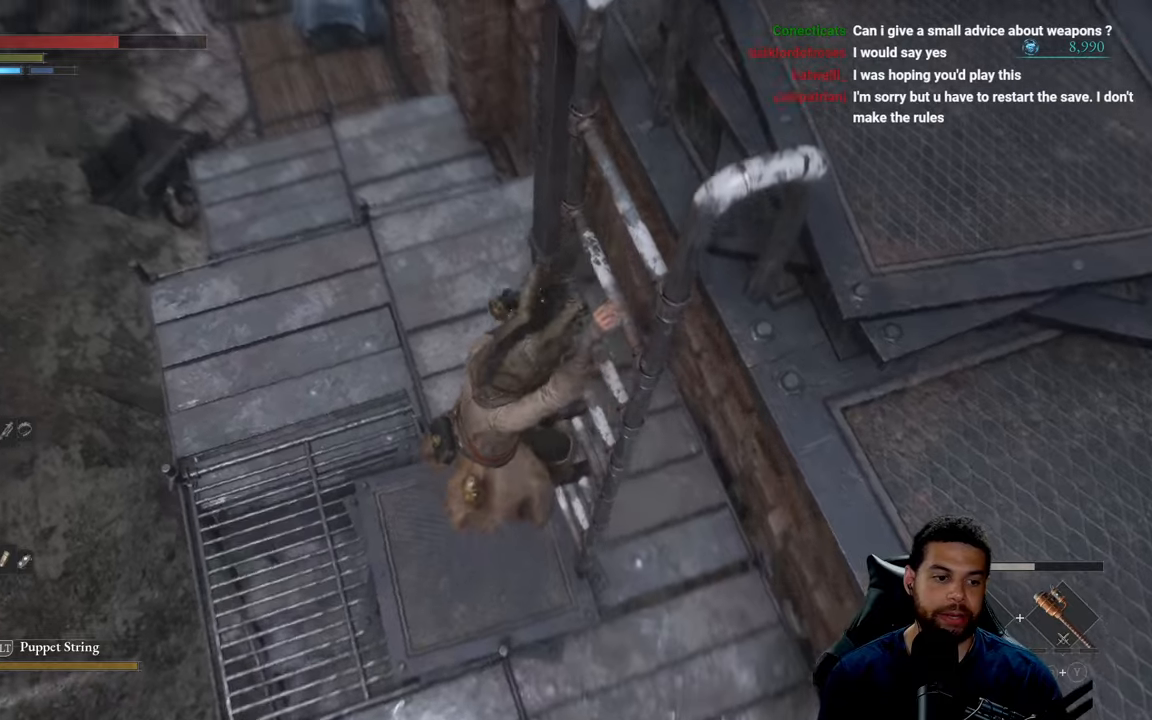
{"buttons": [], "left_stick": "down", "right_stick": "up", "events": [[183, "right_stick", "up"], [333, "right_stick", "center"], [466, "right_stick", "up"]]}
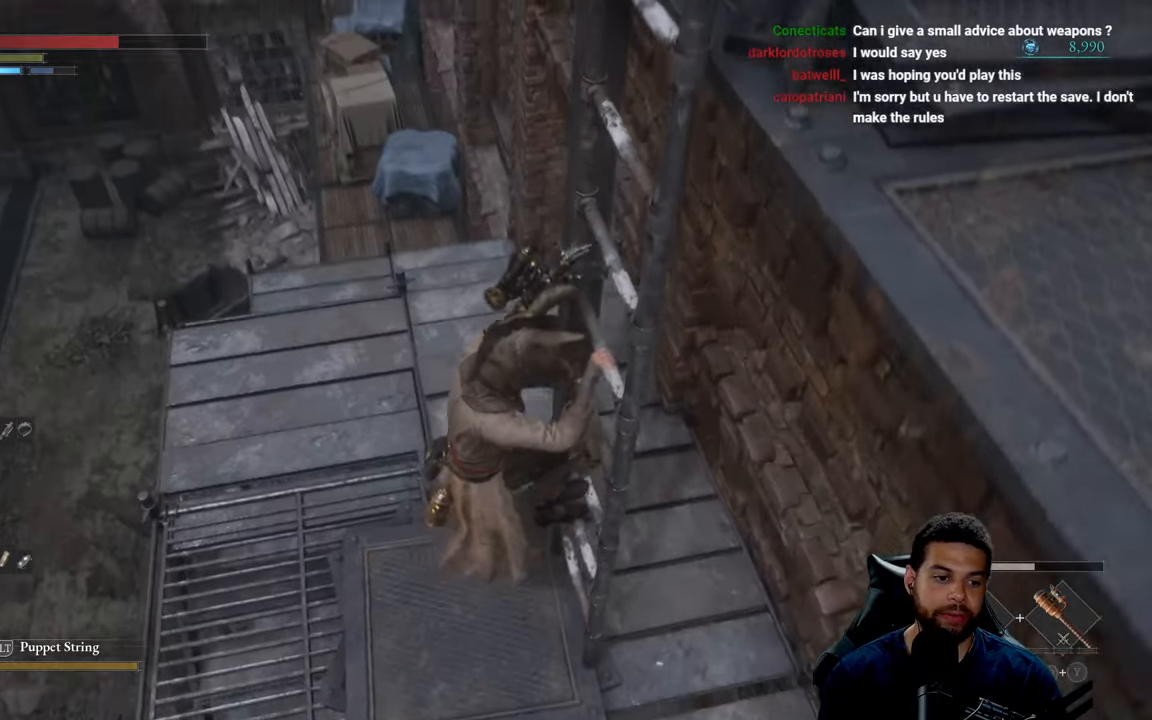
{"buttons": [], "left_stick": "down", "right_stick": "center", "events": [[66, "right_stick", "center"]]}
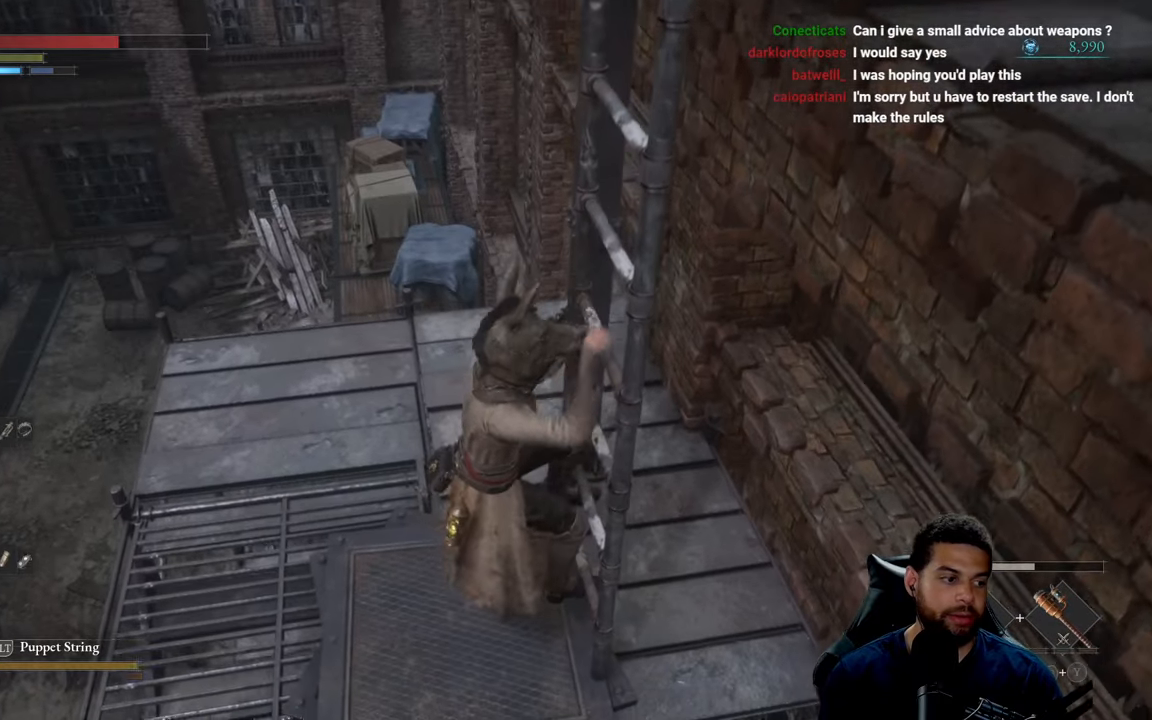
{"buttons": [], "left_stick": "left", "right_stick": "center", "events": [[316, "left_stick", "down-left"], [483, "left_stick", "left"]]}
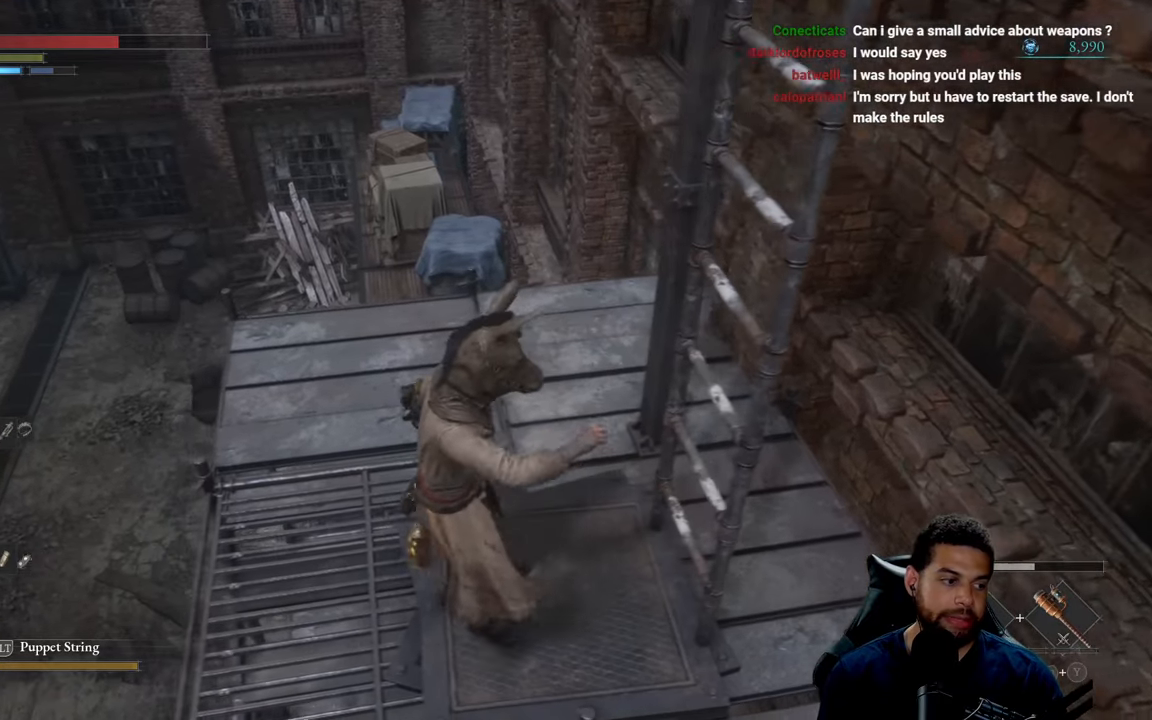
{"buttons": [], "left_stick": "center", "right_stick": "center", "events": [[33, "left_stick", "up-left"], [150, "left_stick", "center"]]}
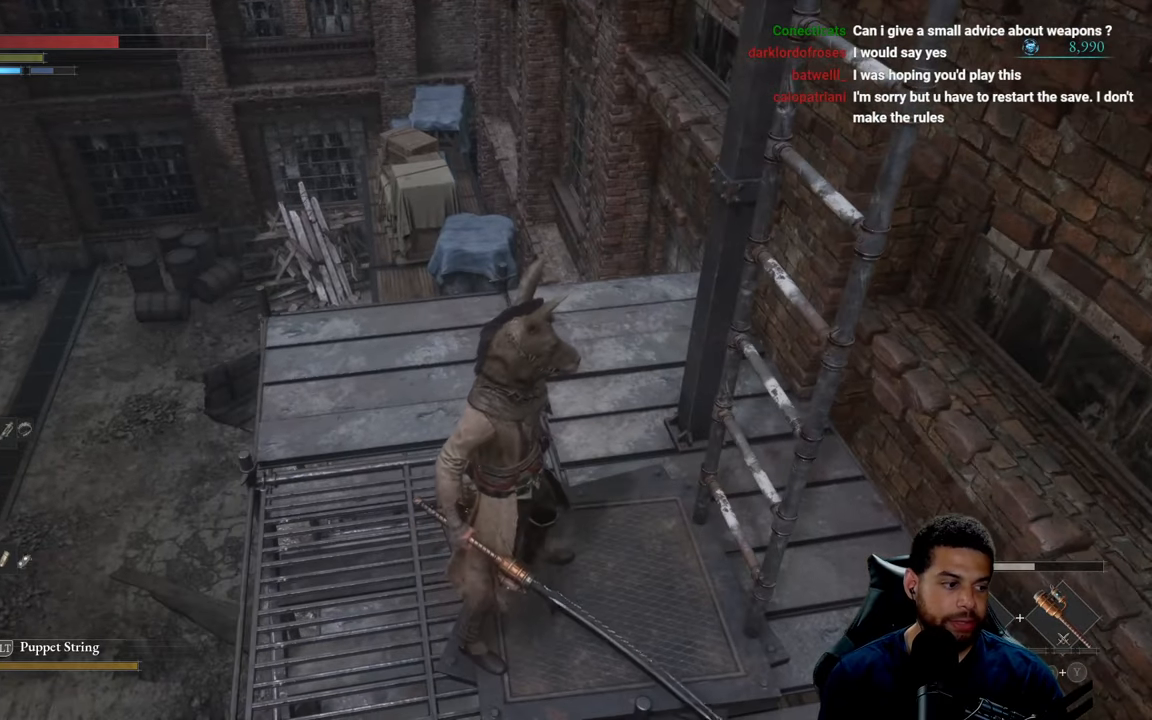
{"buttons": [], "left_stick": "center", "right_stick": "center", "events": [[250, "left_stick", "up-left"], [416, "left_stick", "center"]]}
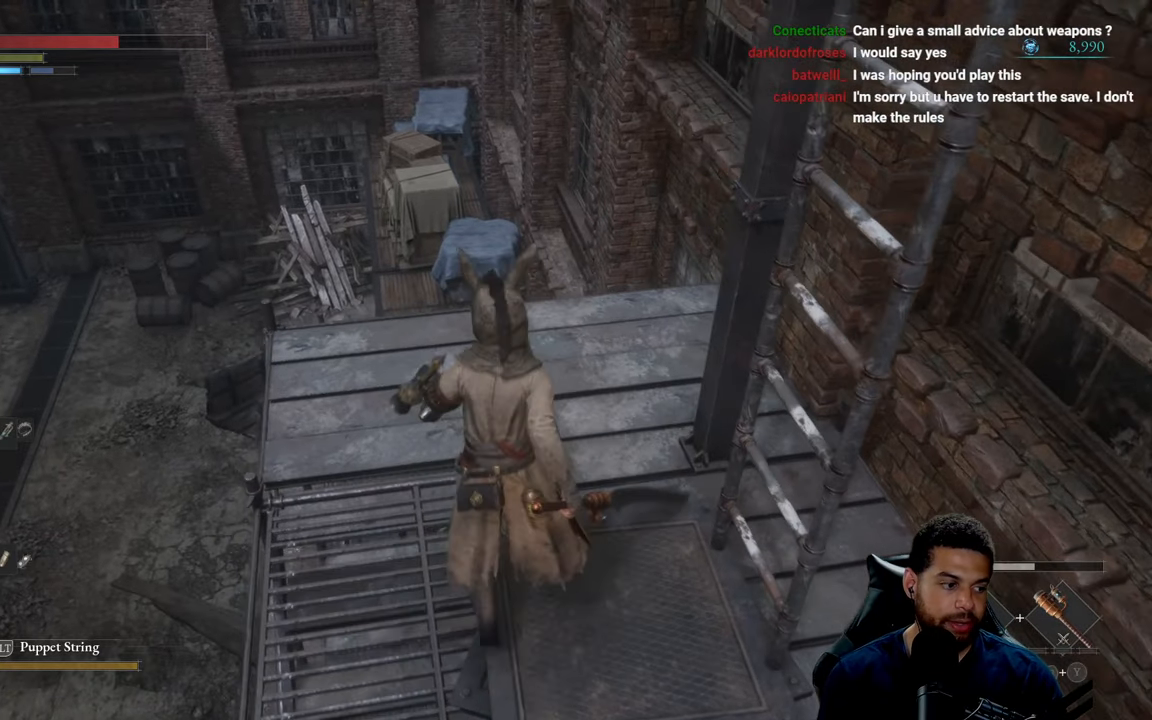
{"buttons": [], "left_stick": "center", "right_stick": "center", "events": []}
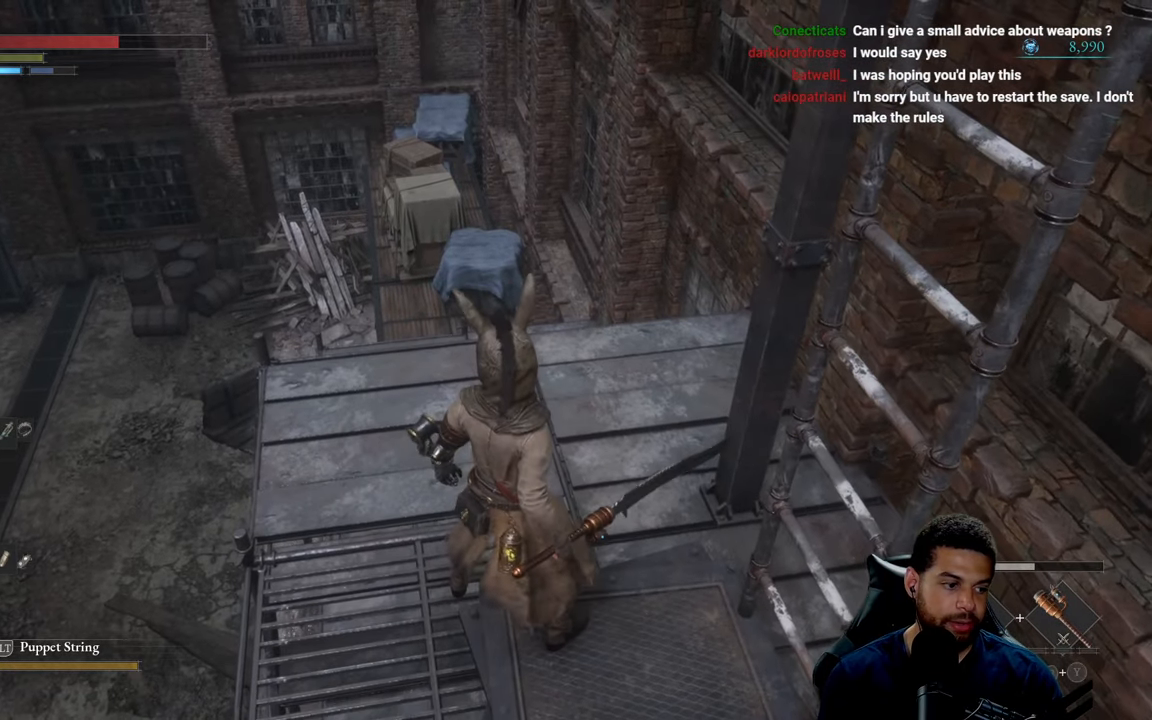
{"buttons": [], "left_stick": "center", "right_stick": "center", "events": []}
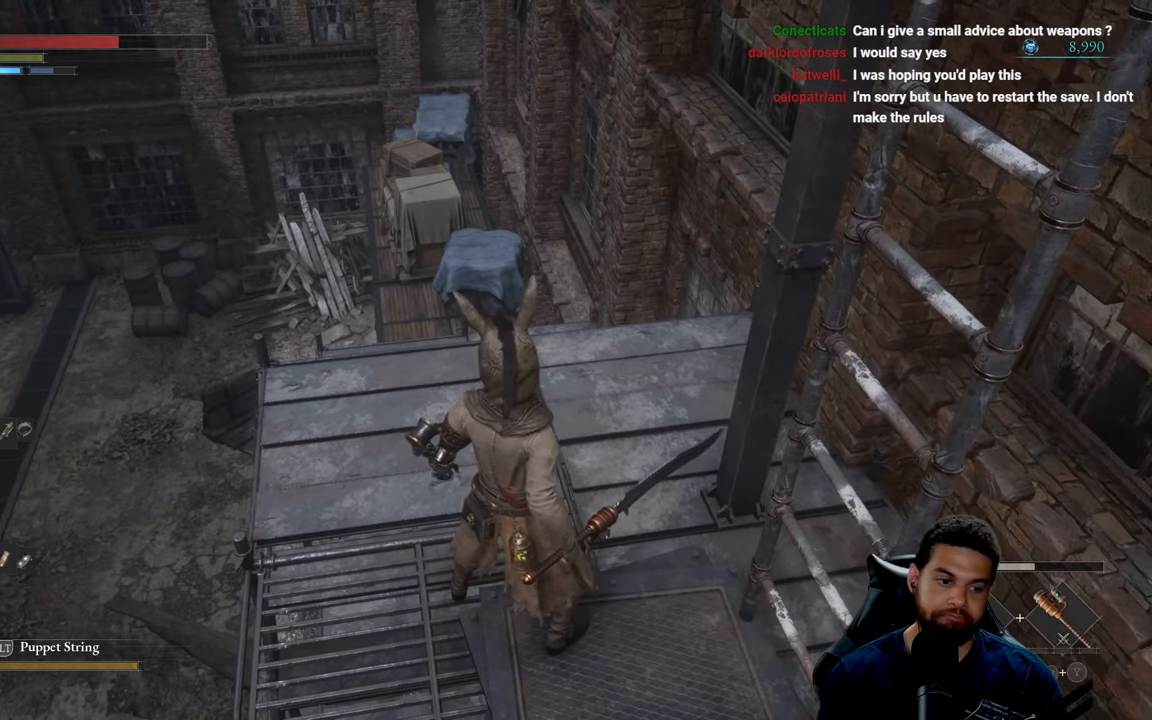
{"buttons": [], "left_stick": "center", "right_stick": "center", "events": []}
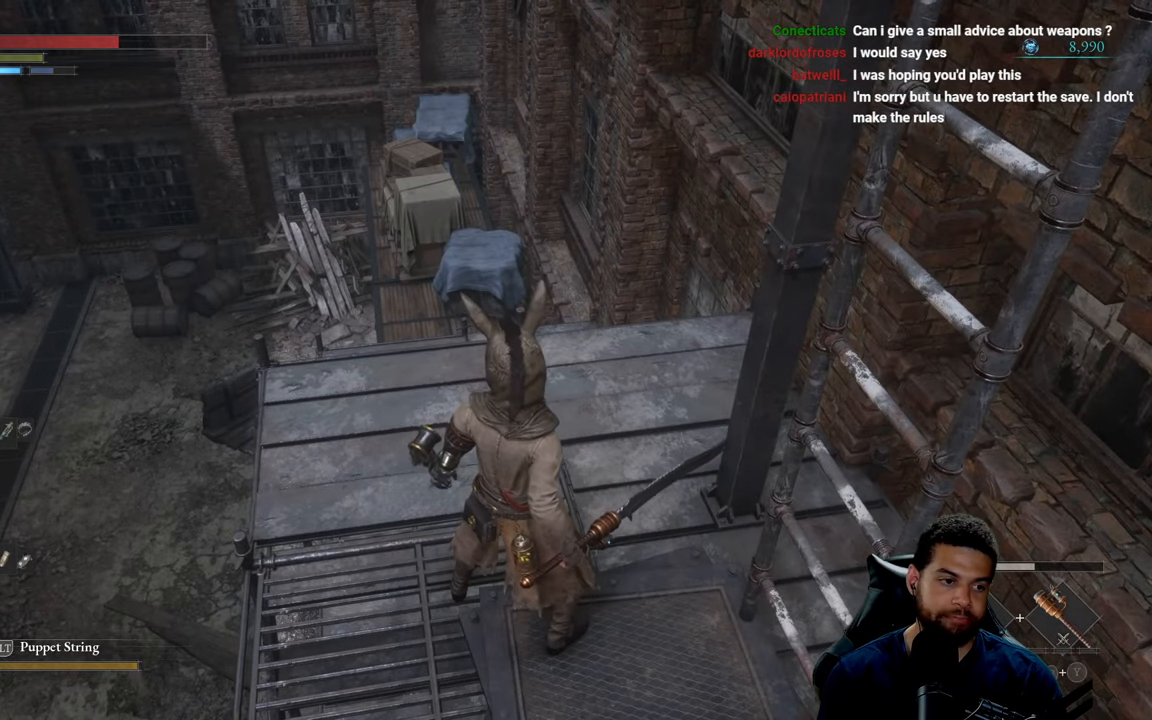
{"buttons": [], "left_stick": "up", "right_stick": "down", "events": [[133, "left_stick", "up"], [400, "right_stick", "down"]]}
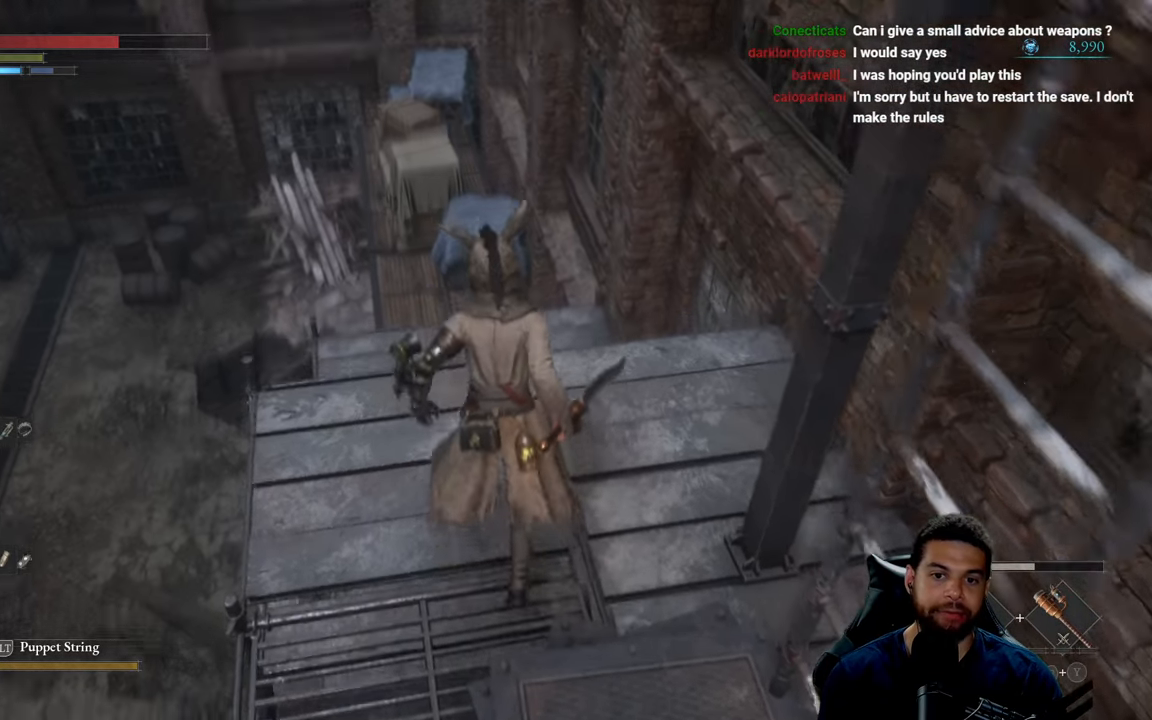
{"buttons": [], "left_stick": "up", "right_stick": "center", "events": [[116, "left_stick", "center"], [133, "right_stick", "center"], [400, "left_stick", "up"]]}
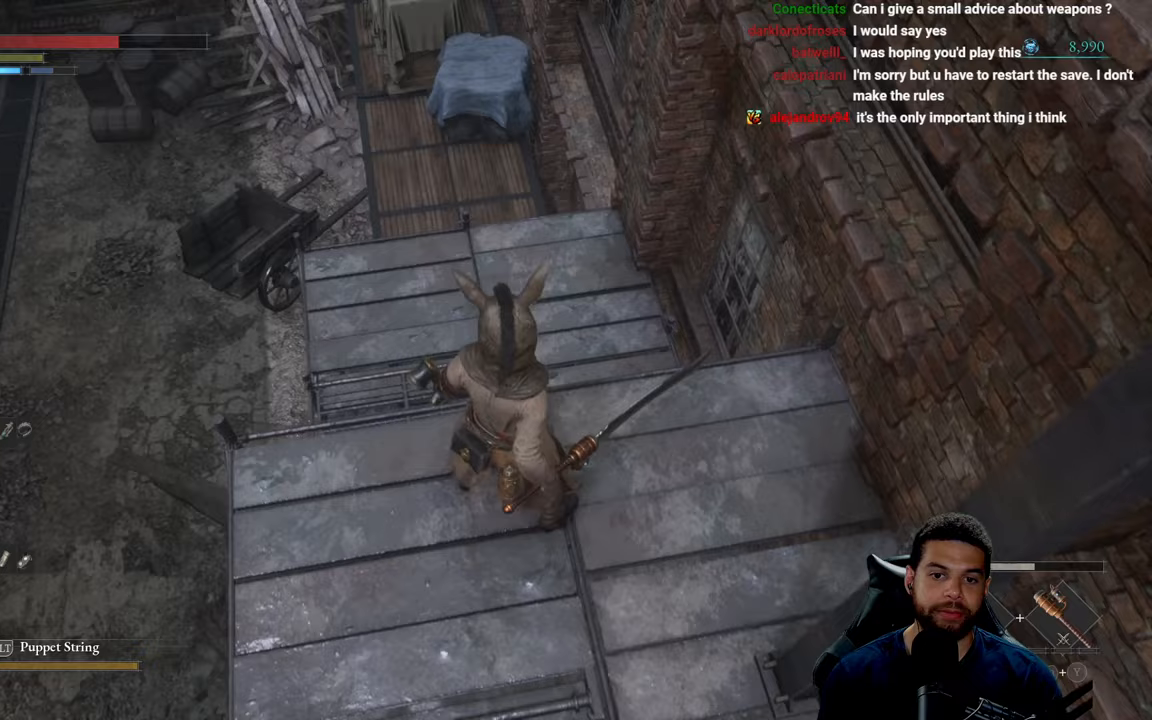
{"buttons": [], "left_stick": "up", "right_stick": "center", "events": [[50, "right_stick", "down-left"], [167, "right_stick", "center"], [317, "right_stick", "left"], [433, "right_stick", "center"]]}
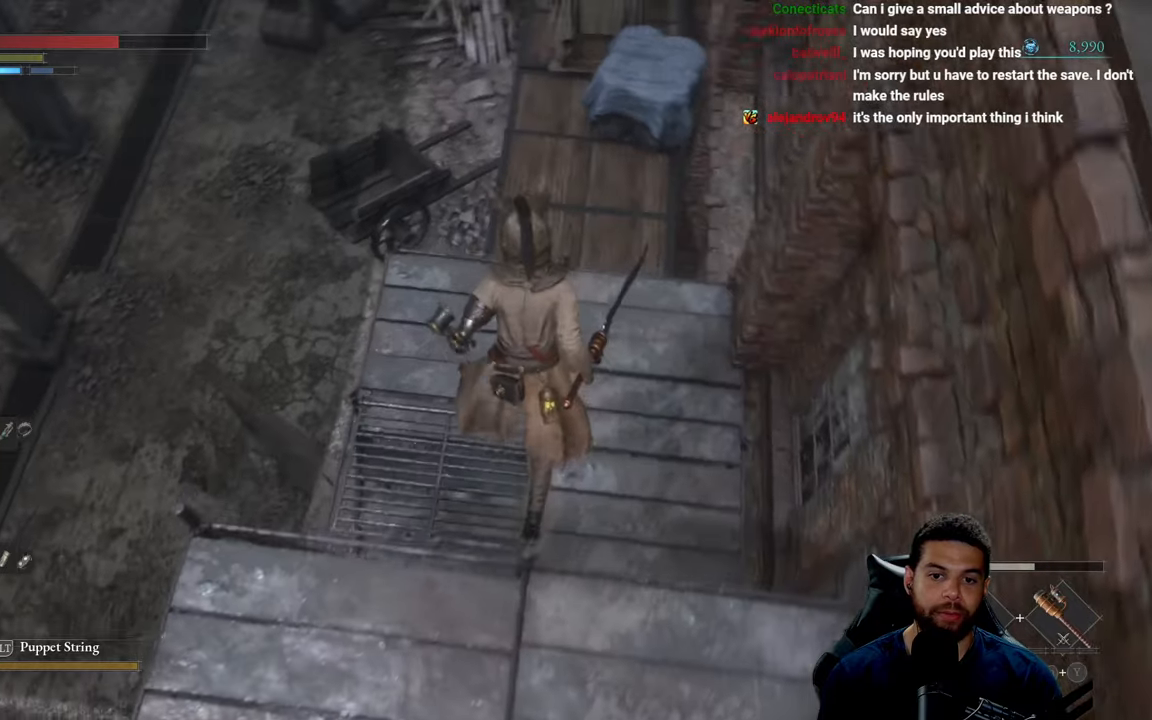
{"buttons": [], "left_stick": "up", "right_stick": "center", "events": [[50, "right_stick", "left"], [67, "left_stick", "center"], [217, "right_stick", "center"], [283, "right_stick", "left"], [317, "left_stick", "up"], [450, "right_stick", "center"]]}
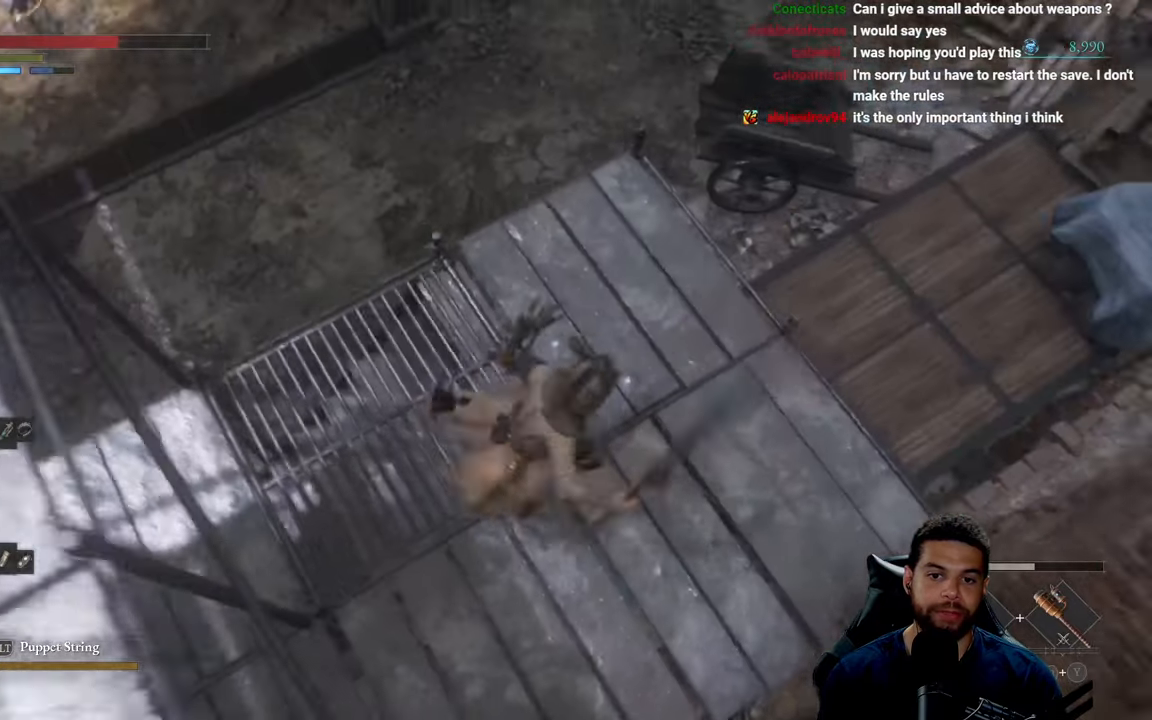
{"buttons": [], "left_stick": "up-right", "right_stick": "center", "events": [[133, "left_stick", "up-right"], [150, "right_stick", "right"], [367, "right_stick", "center"]]}
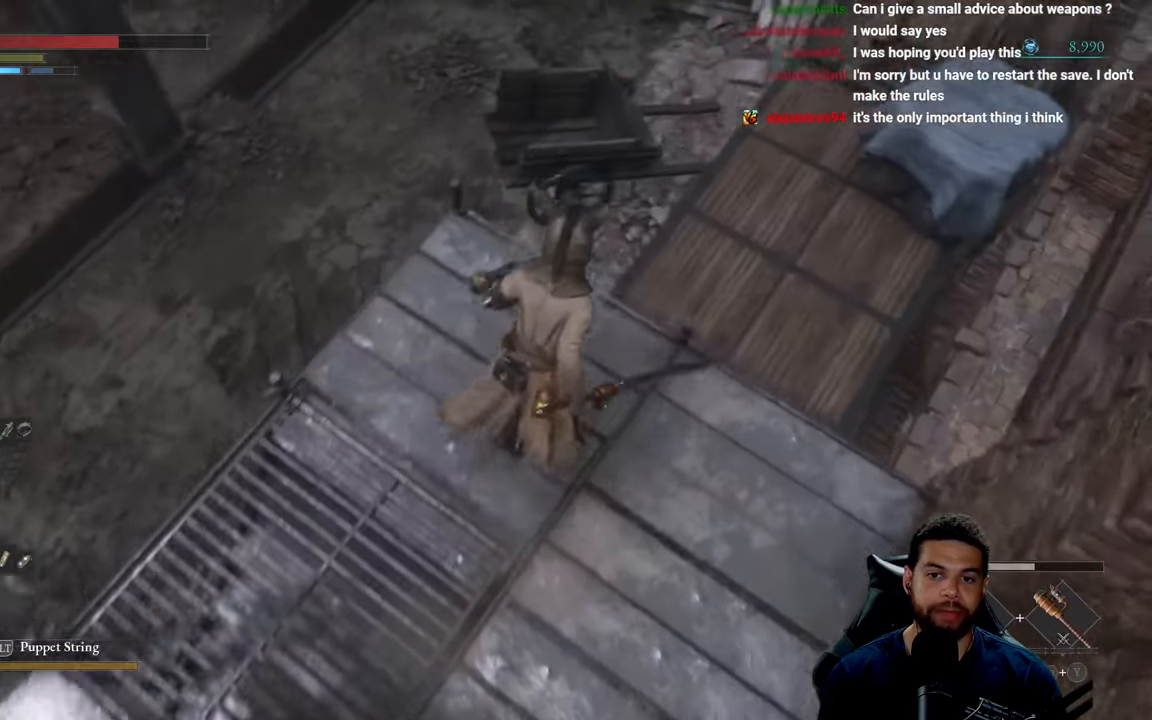
{"buttons": [], "left_stick": "center", "right_stick": "center", "events": [[483, "left_stick", "center"]]}
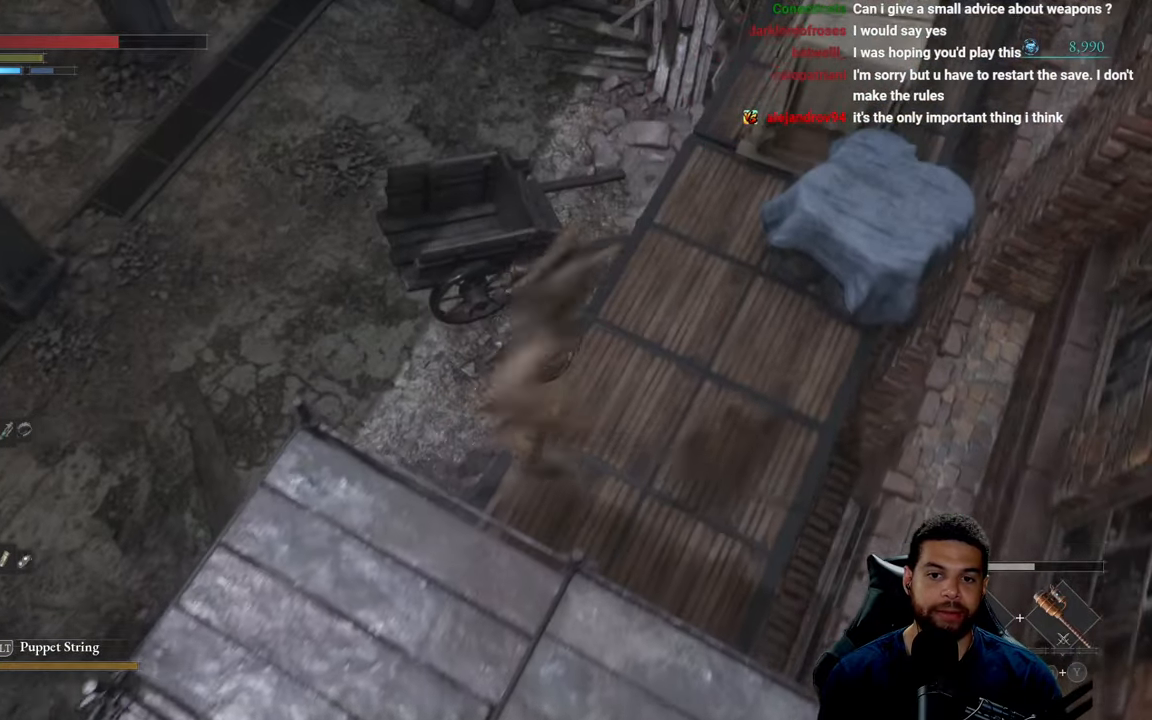
{"buttons": [], "left_stick": "center", "right_stick": "up-left", "events": [[150, "right_stick", "up-left"], [367, "right_stick", "center"], [500, "right_stick", "up-left"]]}
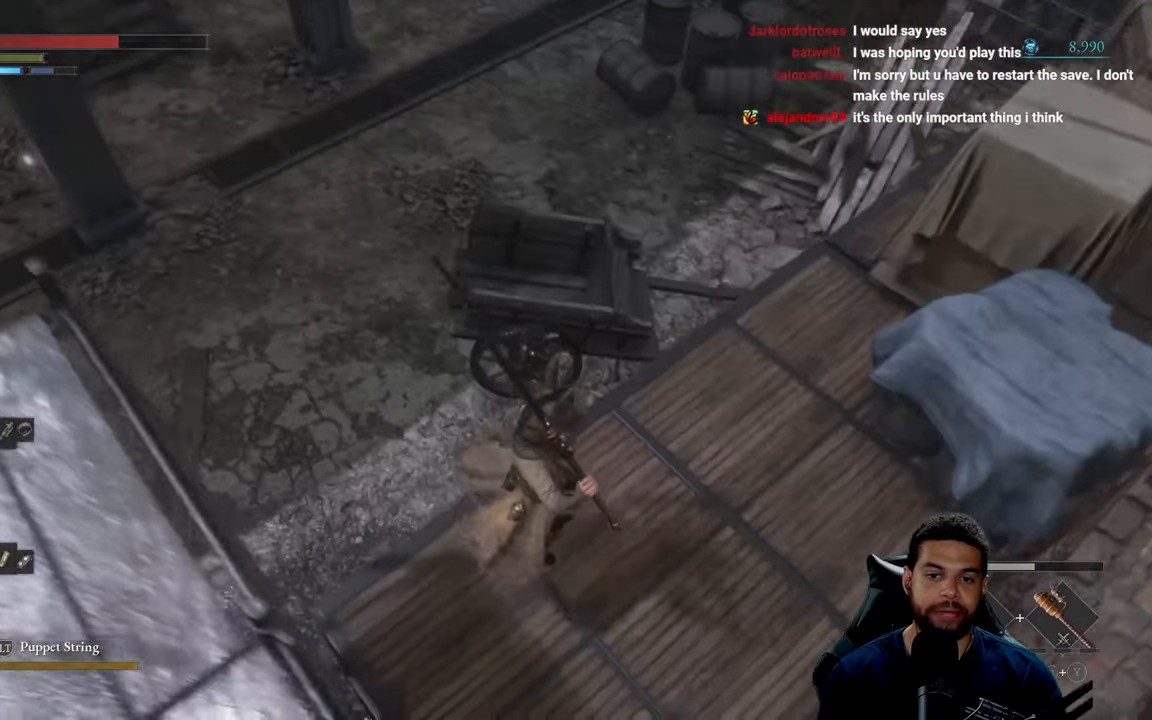
{"buttons": [], "left_stick": "up-right", "right_stick": "center", "events": [[50, "left_stick", "up"], [217, "right_stick", "center"], [233, "left_stick", "up-right"]]}
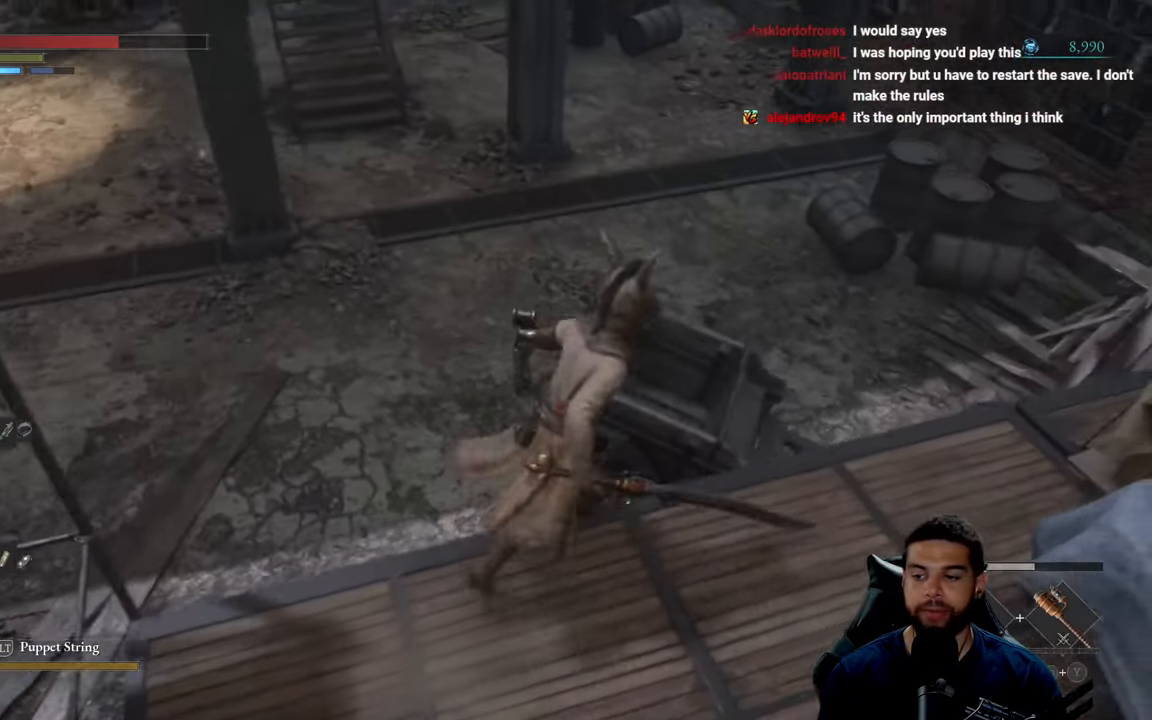
{"buttons": [], "left_stick": "center", "right_stick": "center", "events": [[150, "left_stick", "center"]]}
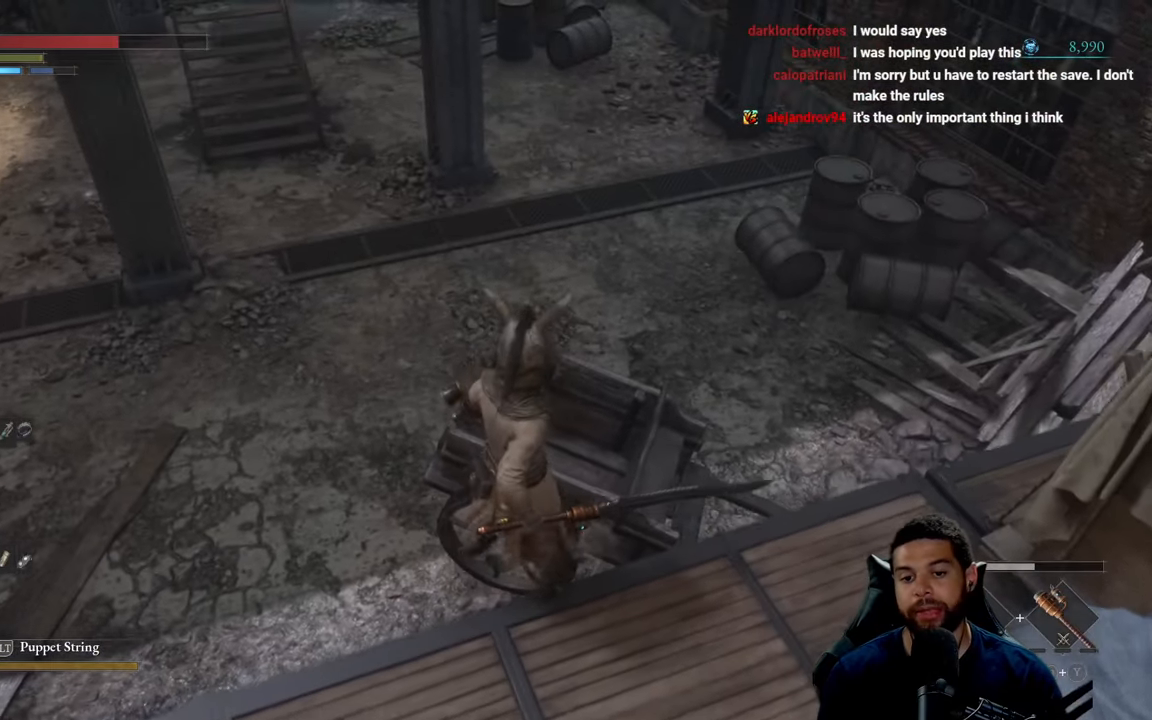
{"buttons": [], "left_stick": "center", "right_stick": "center", "events": []}
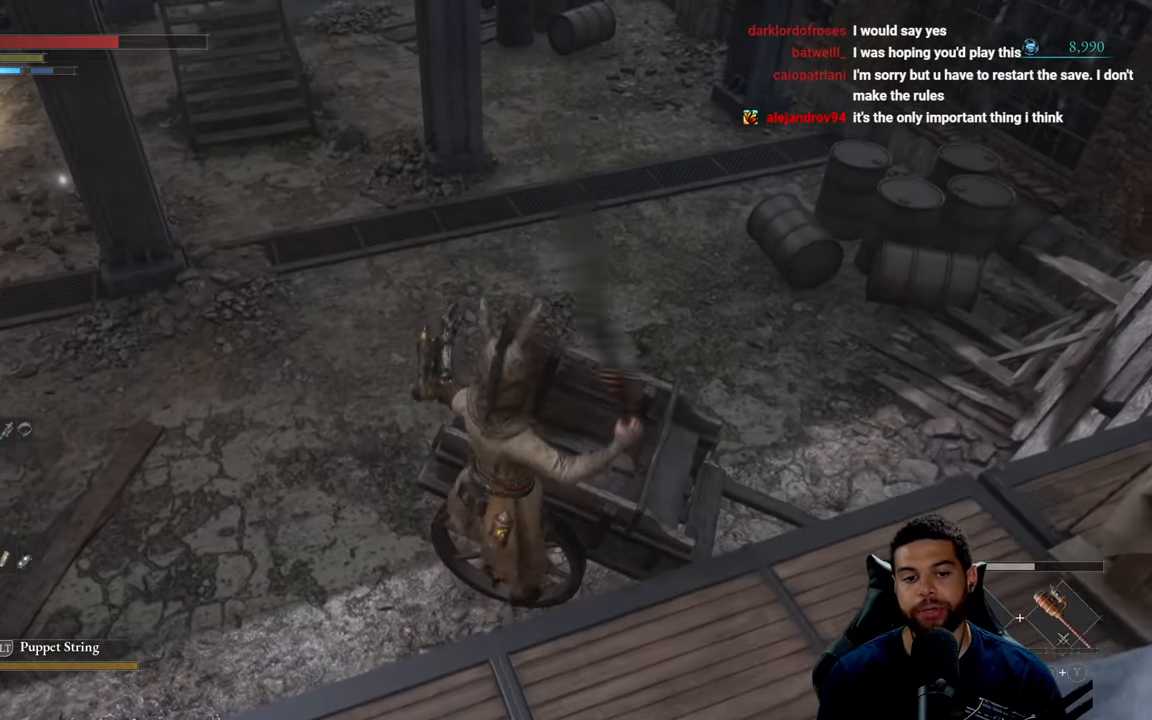
{"buttons": [], "left_stick": "center", "right_stick": "left", "events": [[317, "right_stick", "left"]]}
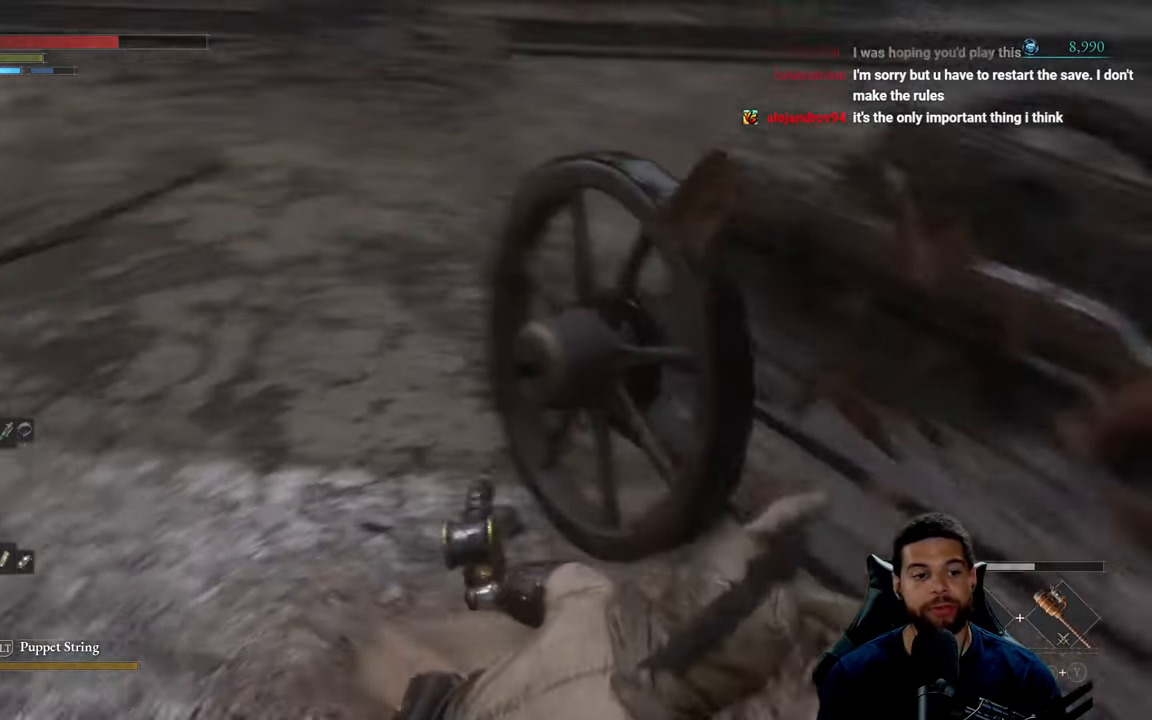
{"buttons": [], "left_stick": "up", "right_stick": "center", "events": [[67, "right_stick", "center"], [250, "left_stick", "up"]]}
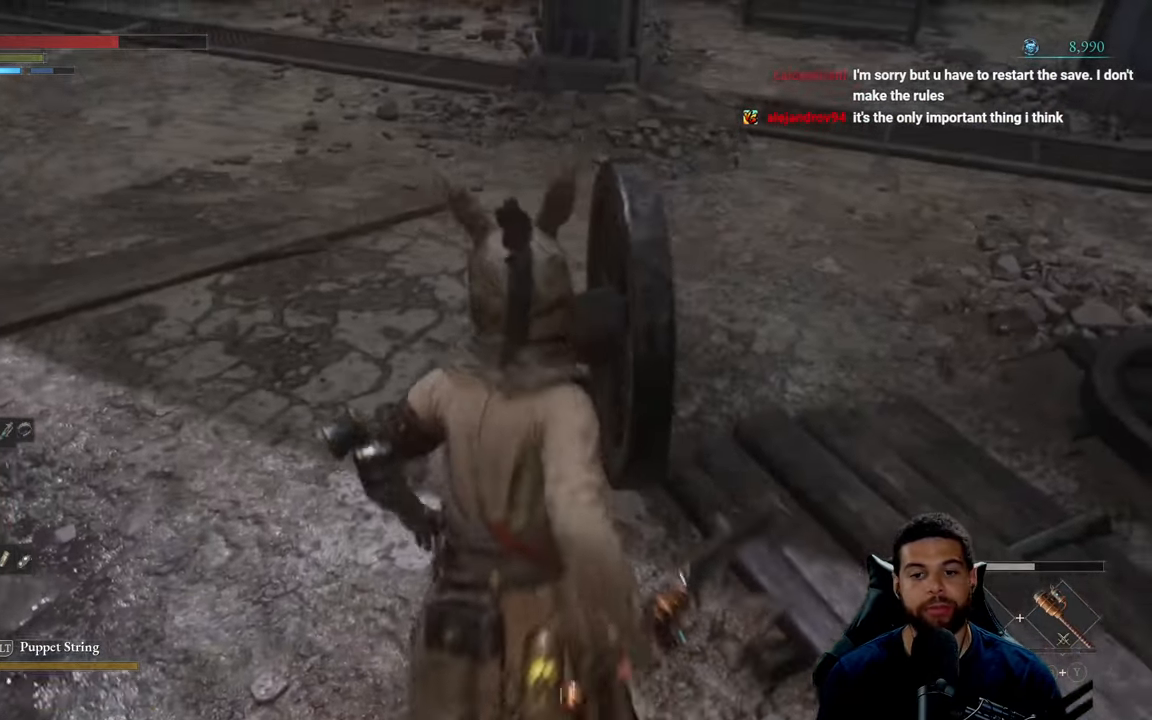
{"buttons": [], "left_stick": "center", "right_stick": "center", "events": [[167, "left_stick", "center"]]}